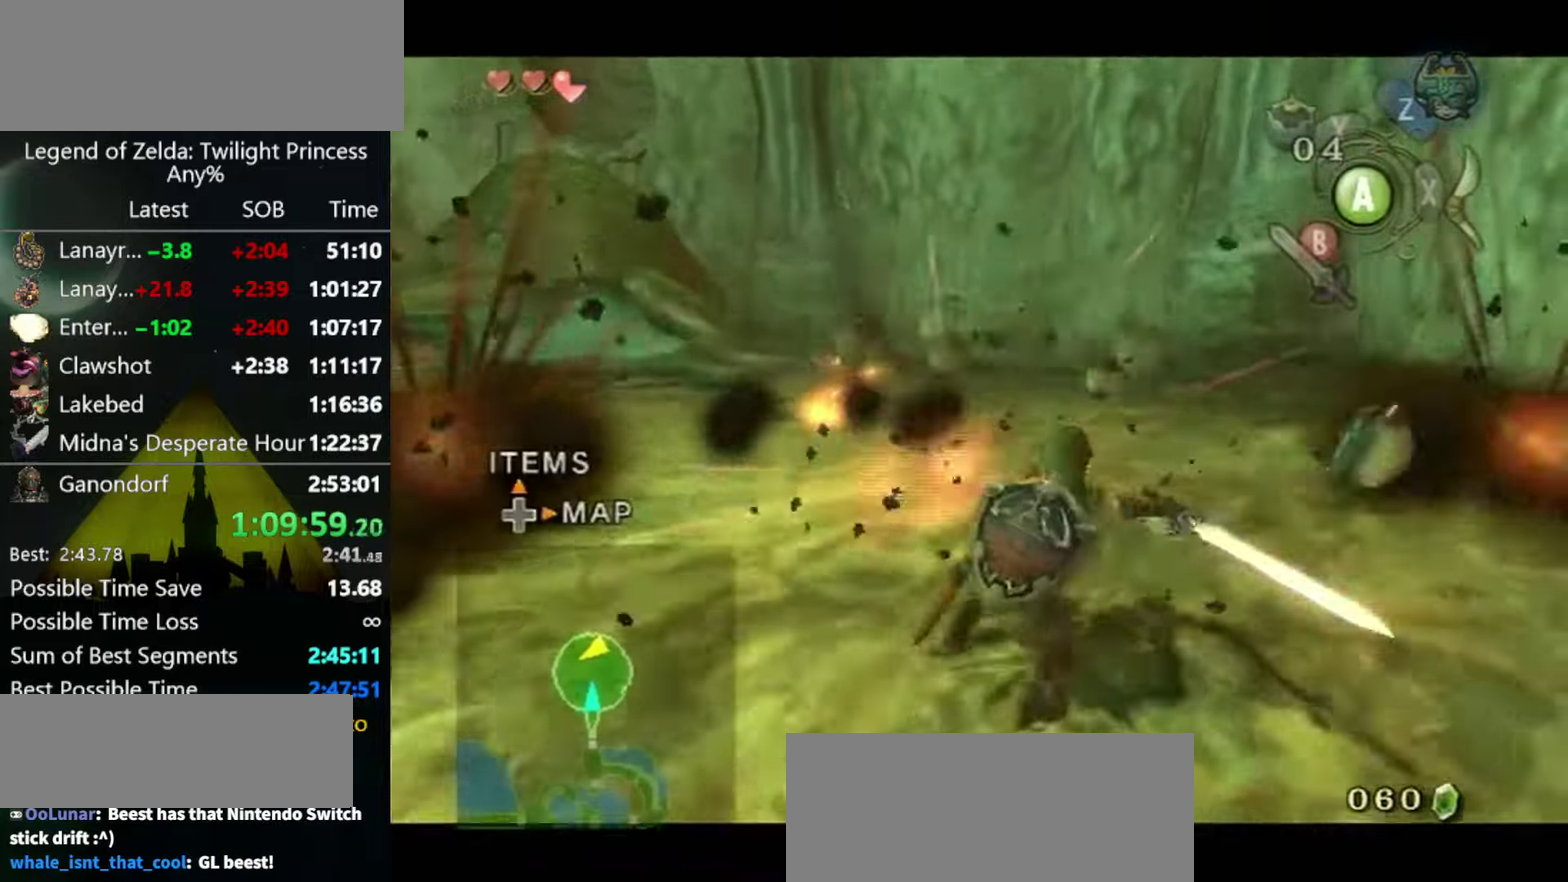
Gameplay with a controller (Nintendo layout); each line is a JSON object with the inputs held at the frame after it. "events" lists button and stick changes between this image and that frame as [ms after this image, input, new state], when the widget could be followed in between. Not read: L3 R3.
{"buttons": [], "left_stick": "up-left", "right_stick": "down-right", "events": [[33, "left_stick", "down-left"], [166, "left_stick", "up-left"], [366, "L1", "up"], [433, "right_stick", "down-right"]]}
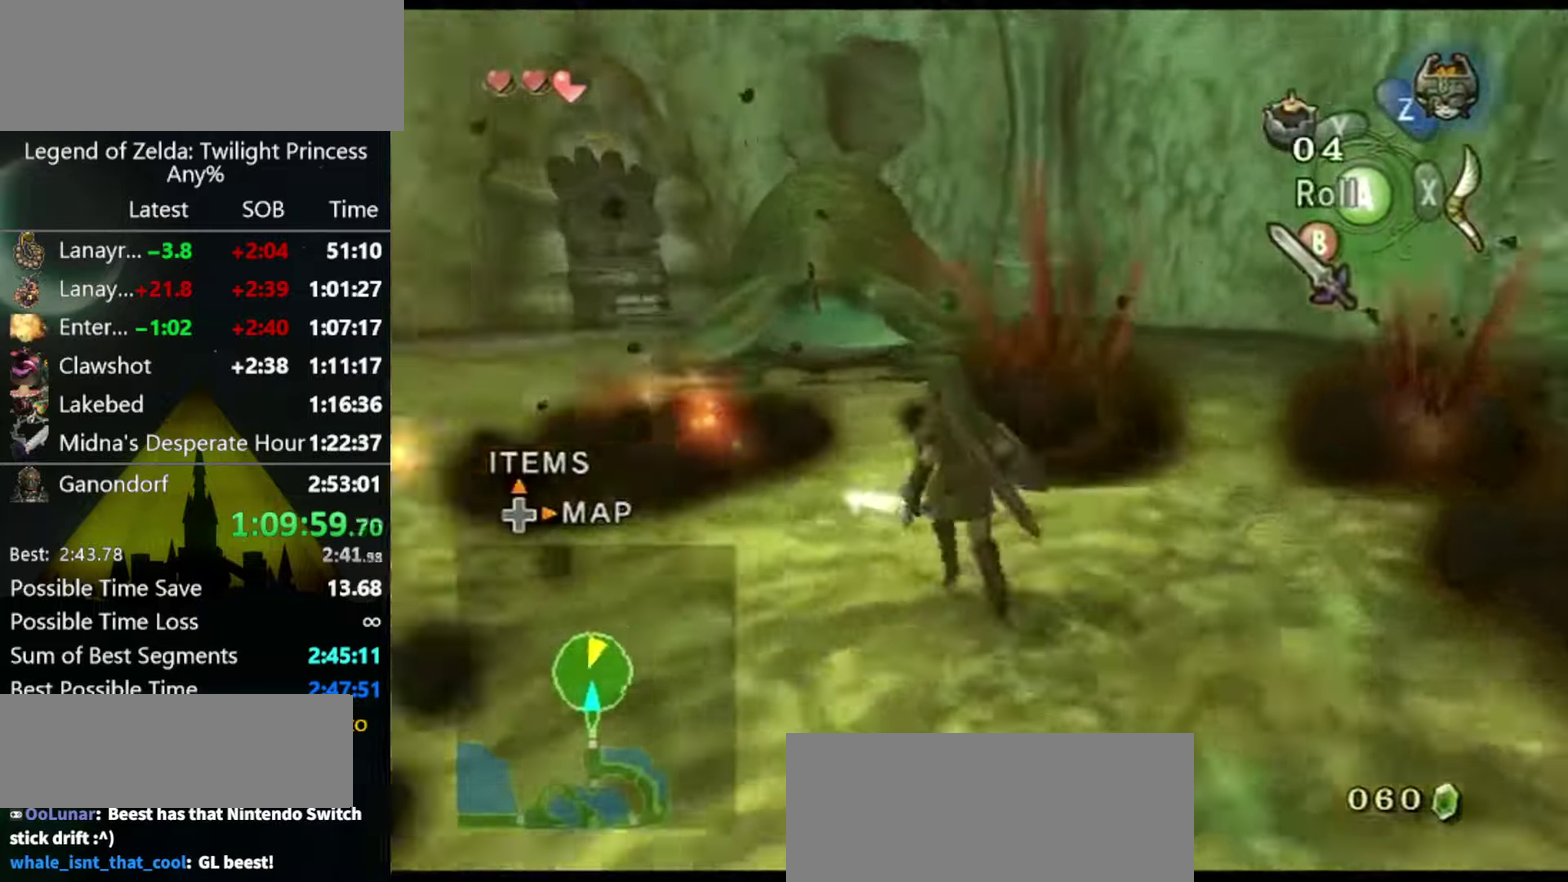
{"buttons": [], "left_stick": "up-left", "right_stick": "center", "events": [[133, "left_stick", "up"], [167, "right_stick", "center"], [434, "left_stick", "up-left"]]}
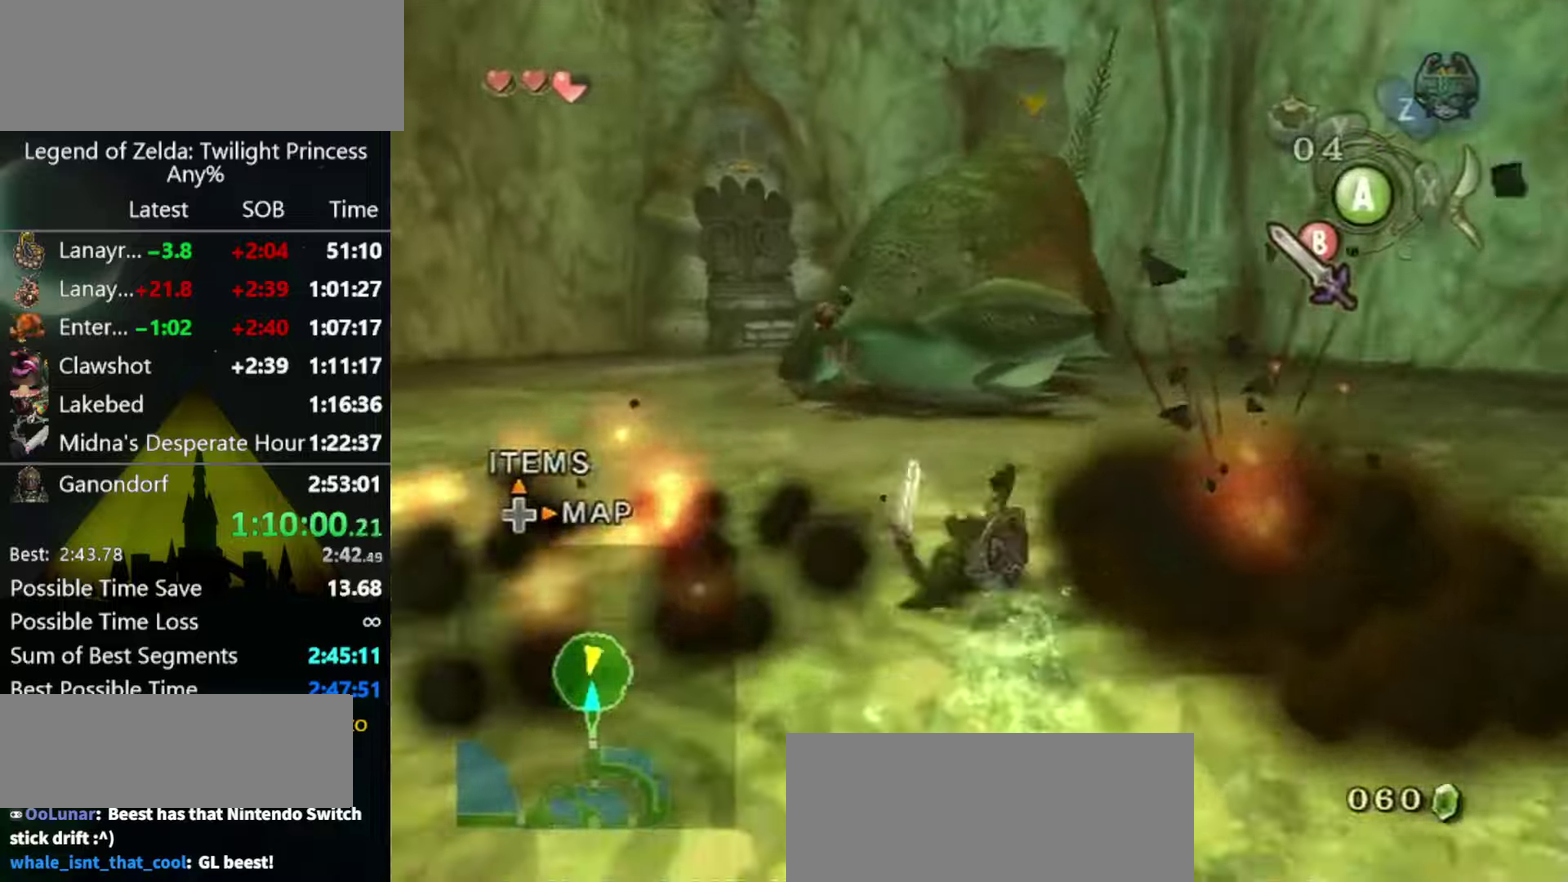
{"buttons": [], "left_stick": "up", "right_stick": "center", "events": [[67, "left_stick", "up"]]}
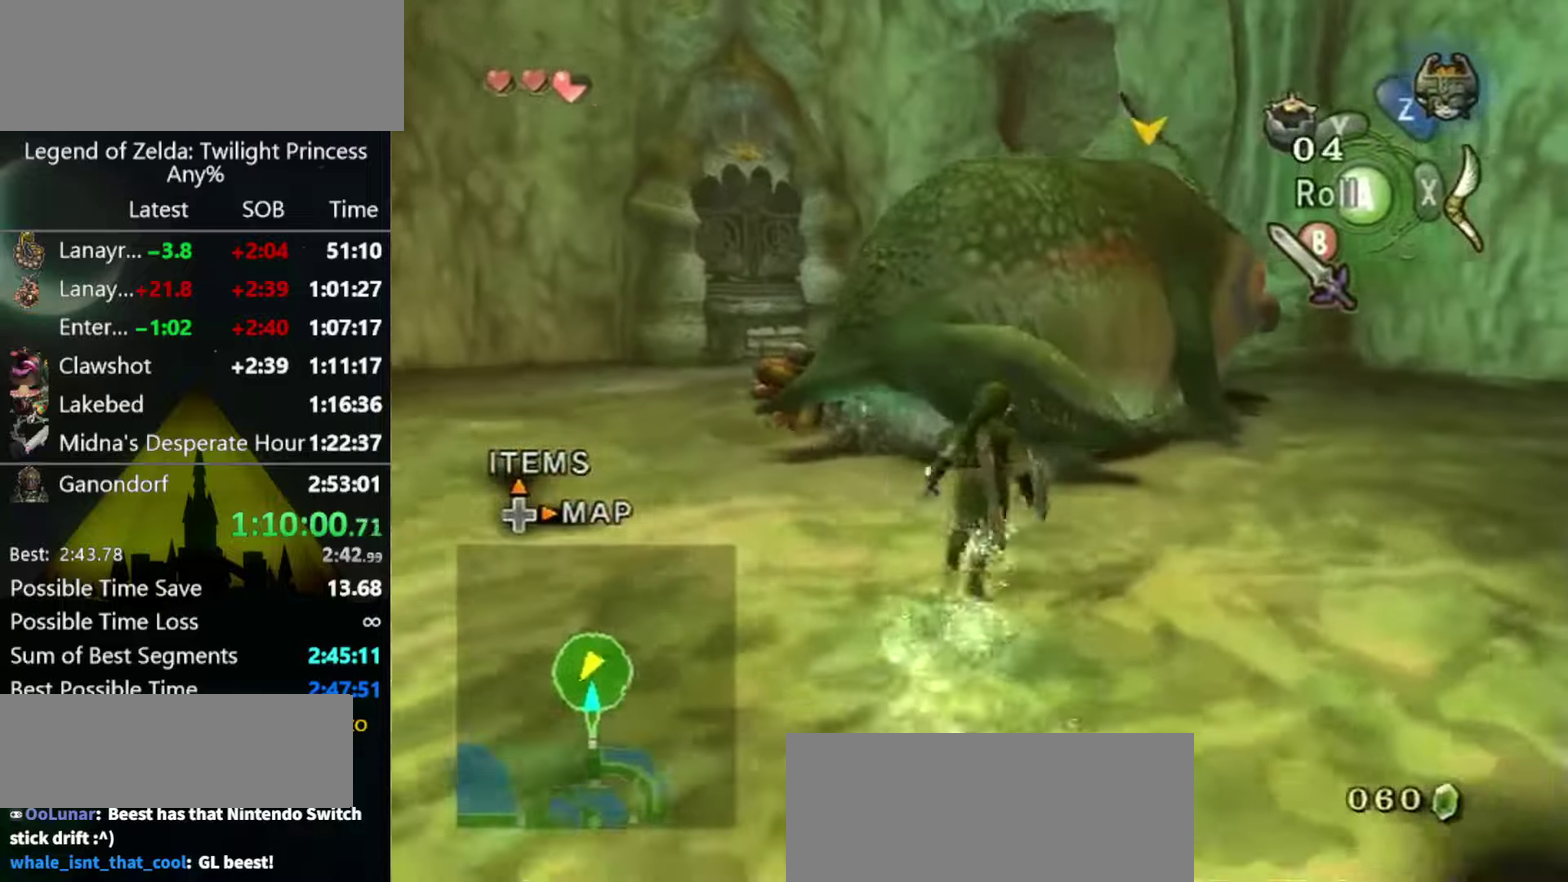
{"buttons": [], "left_stick": "down", "right_stick": "center", "events": [[34, "left_stick", "up-right"], [234, "Y", "down"], [234, "left_stick", "up"], [300, "left_stick", "up-right"], [334, "Y", "up"], [367, "left_stick", "right"], [467, "left_stick", "down"]]}
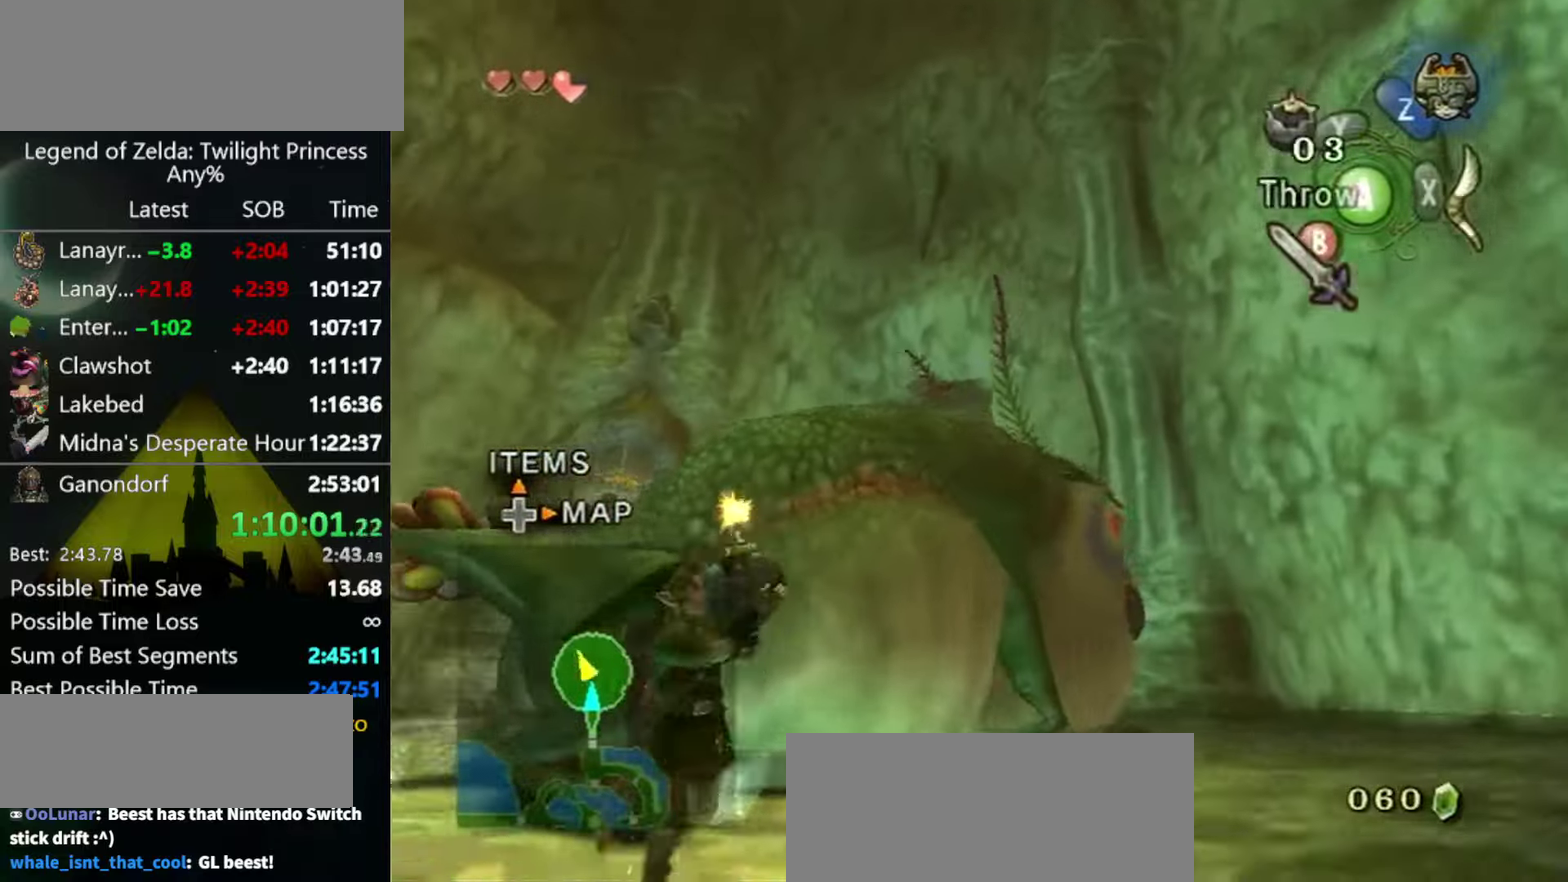
{"buttons": [], "left_stick": "down", "right_stick": "center", "events": [[134, "left_stick", "down-left"], [267, "left_stick", "down"]]}
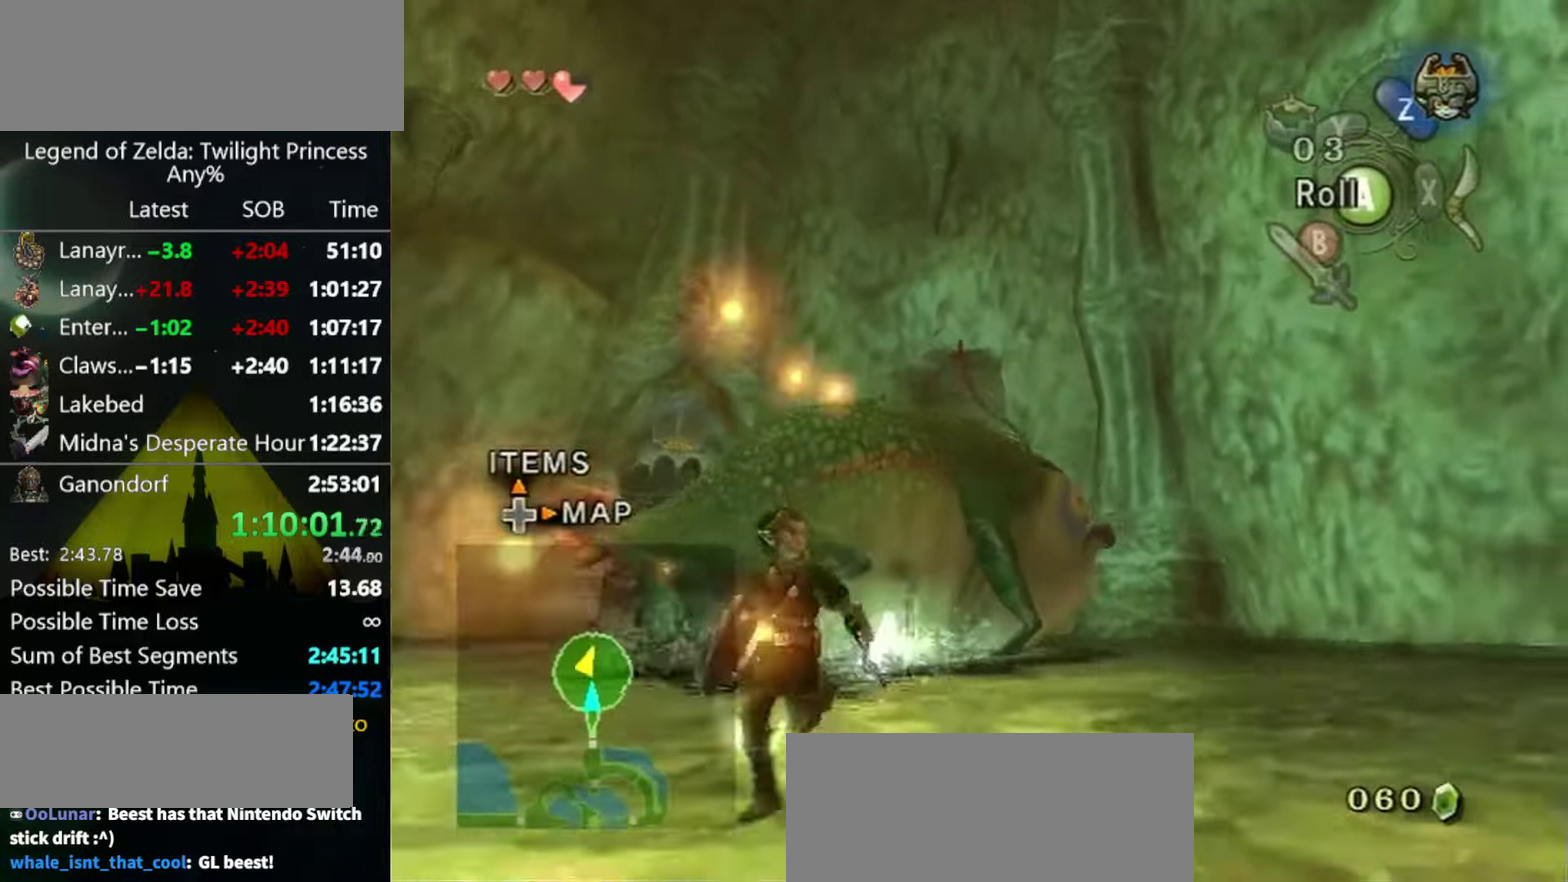
{"buttons": [], "left_stick": "down", "right_stick": "center", "events": [[334, "Y", "down"], [400, "Y", "up"]]}
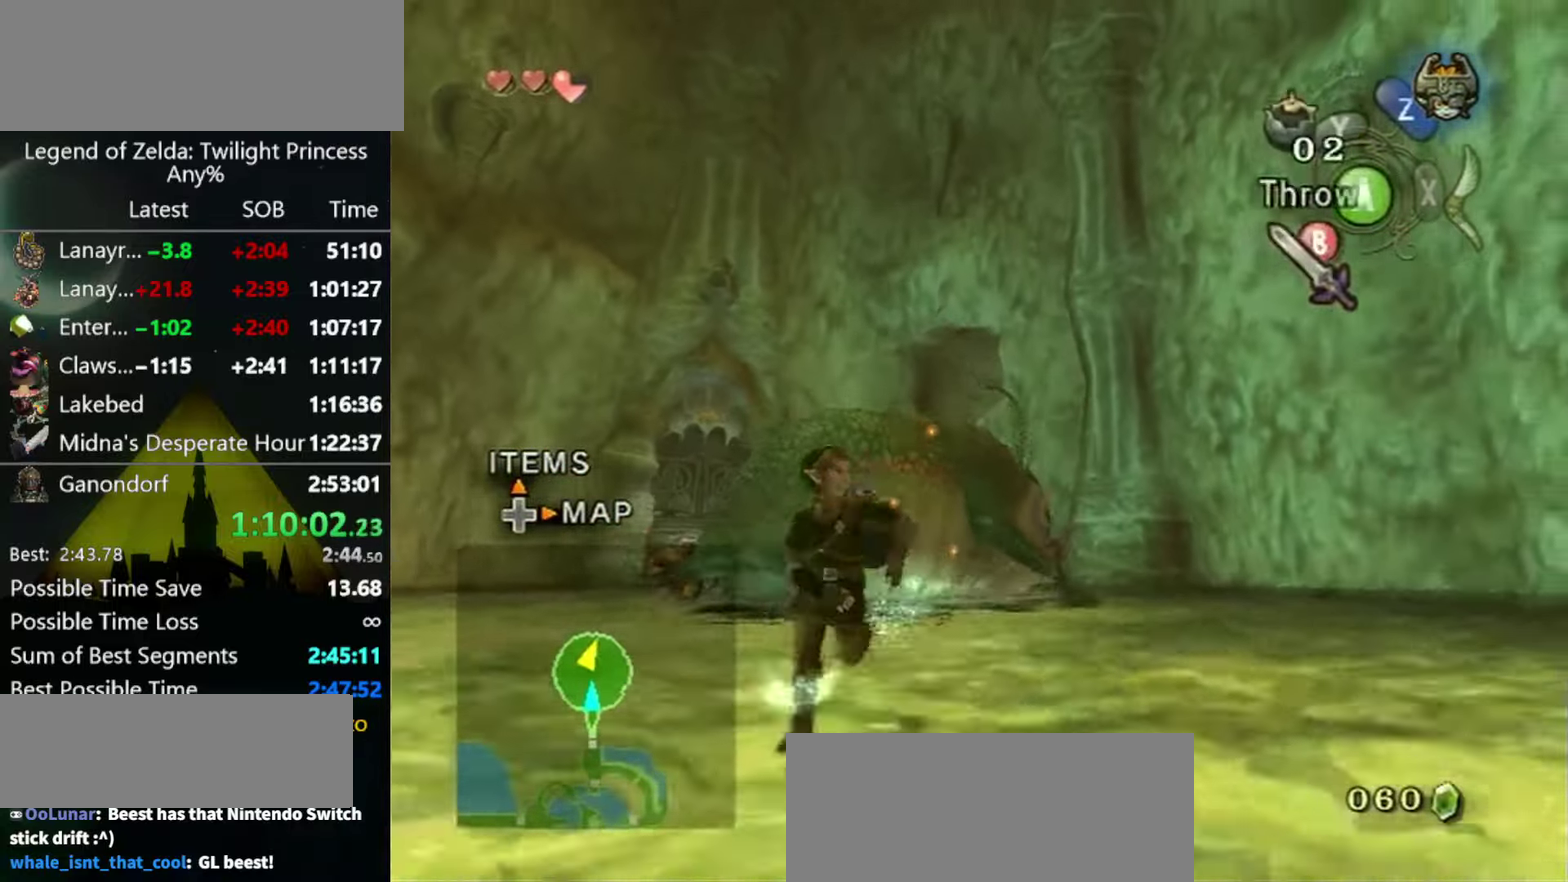
{"buttons": [], "left_stick": "down-left", "right_stick": "center", "events": [[34, "B", "down"], [134, "B", "up"], [367, "left_stick", "down-left"]]}
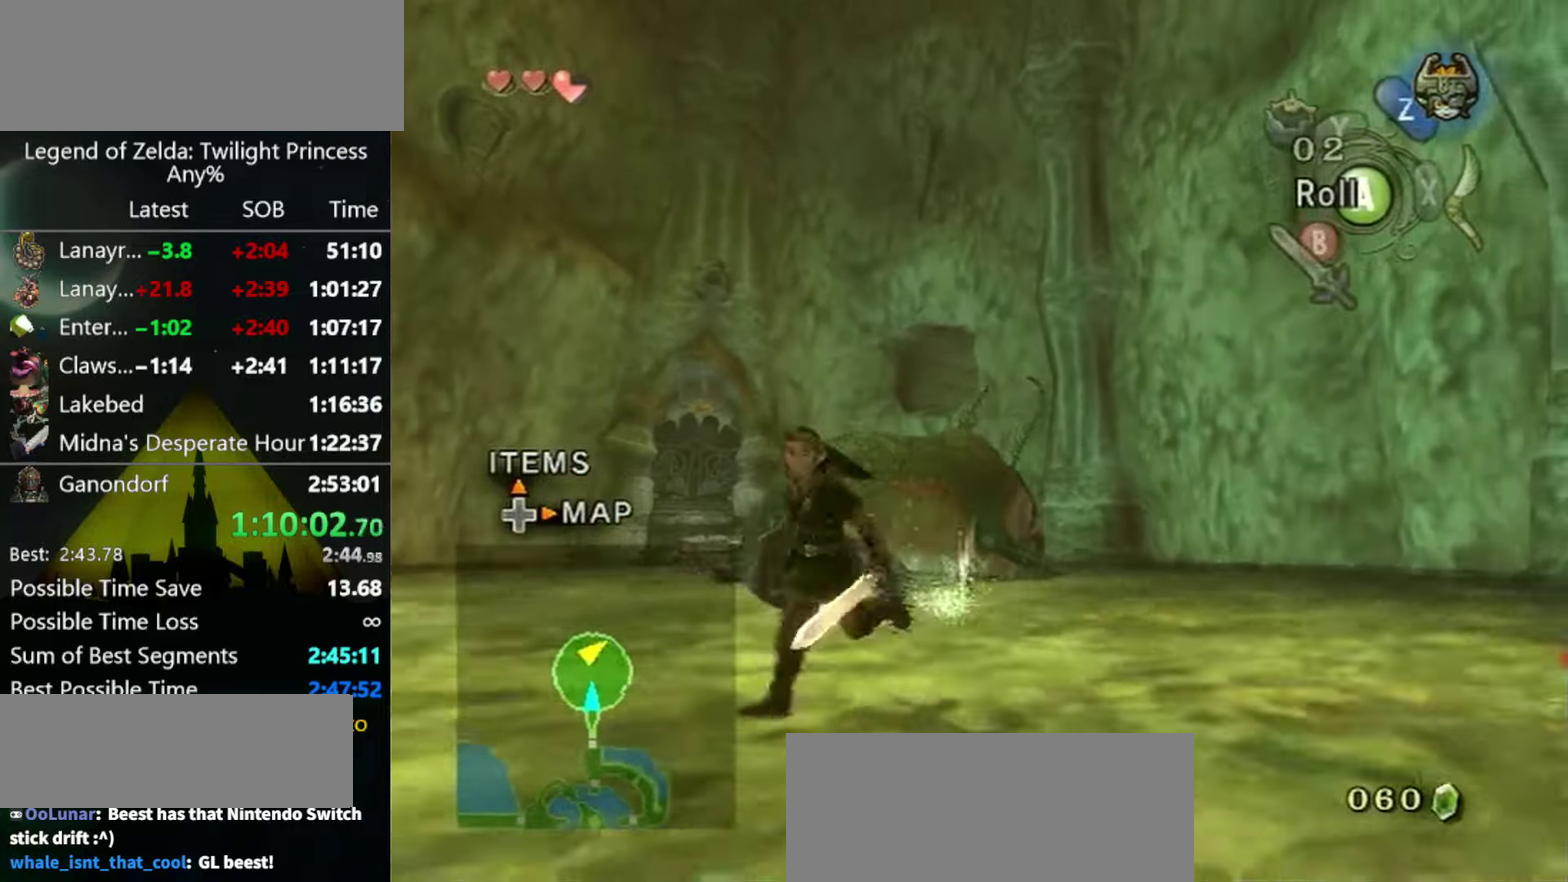
{"buttons": [], "left_stick": "center", "right_stick": "center", "events": [[200, "left_stick", "up-left"], [334, "Y", "down"], [434, "Y", "up"], [500, "left_stick", "center"]]}
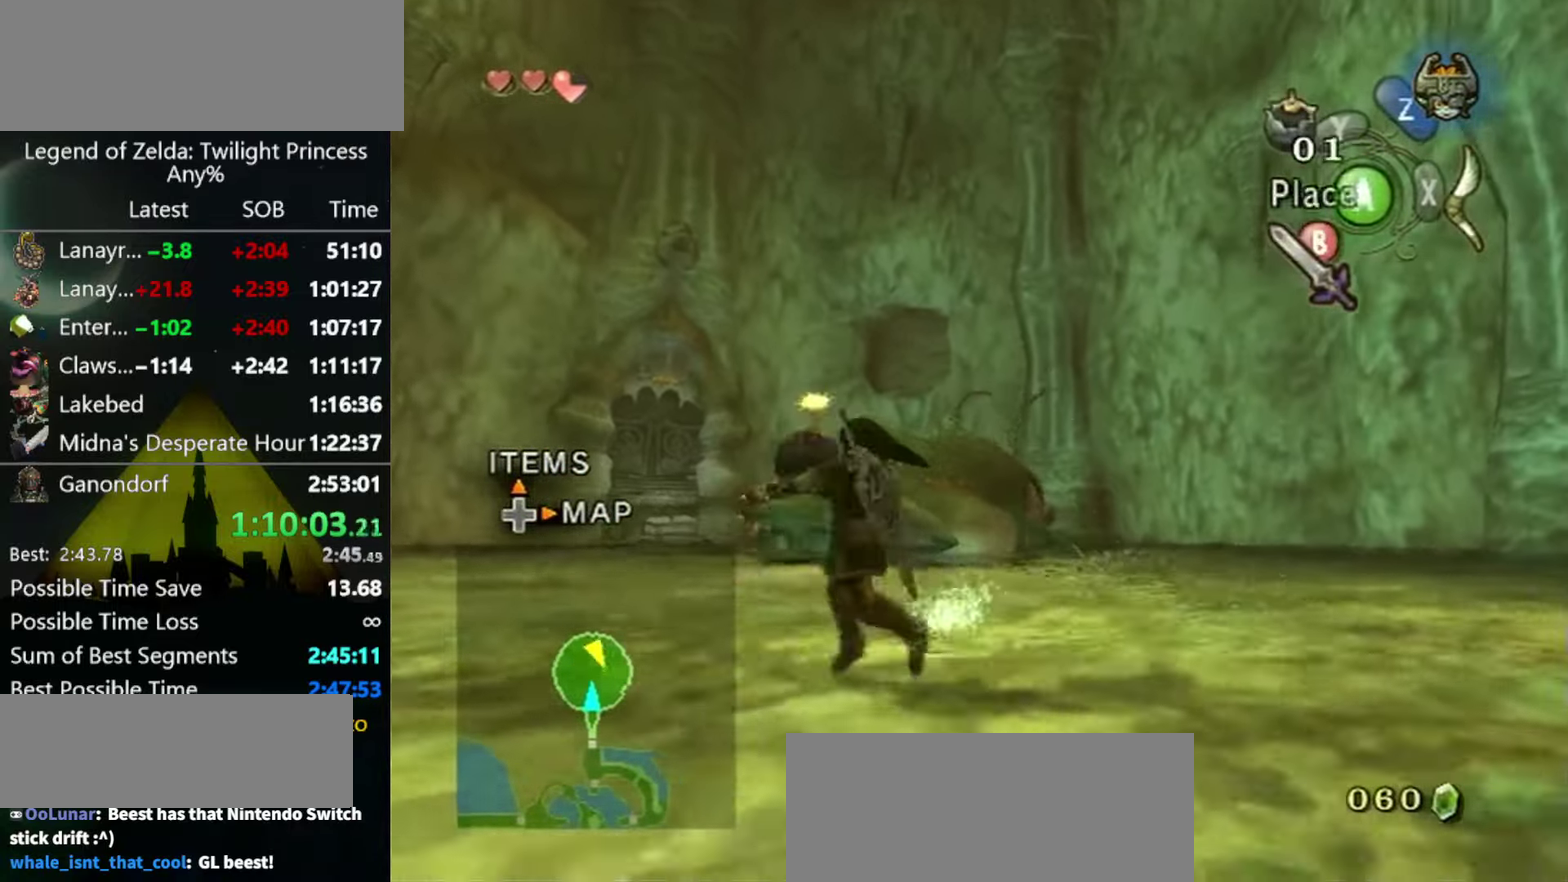
{"buttons": [], "left_stick": "center", "right_stick": "down-right", "events": [[100, "B", "down"], [200, "B", "up"], [234, "left_stick", "up-left"], [367, "right_stick", "down-right"], [434, "left_stick", "up"], [500, "left_stick", "center"]]}
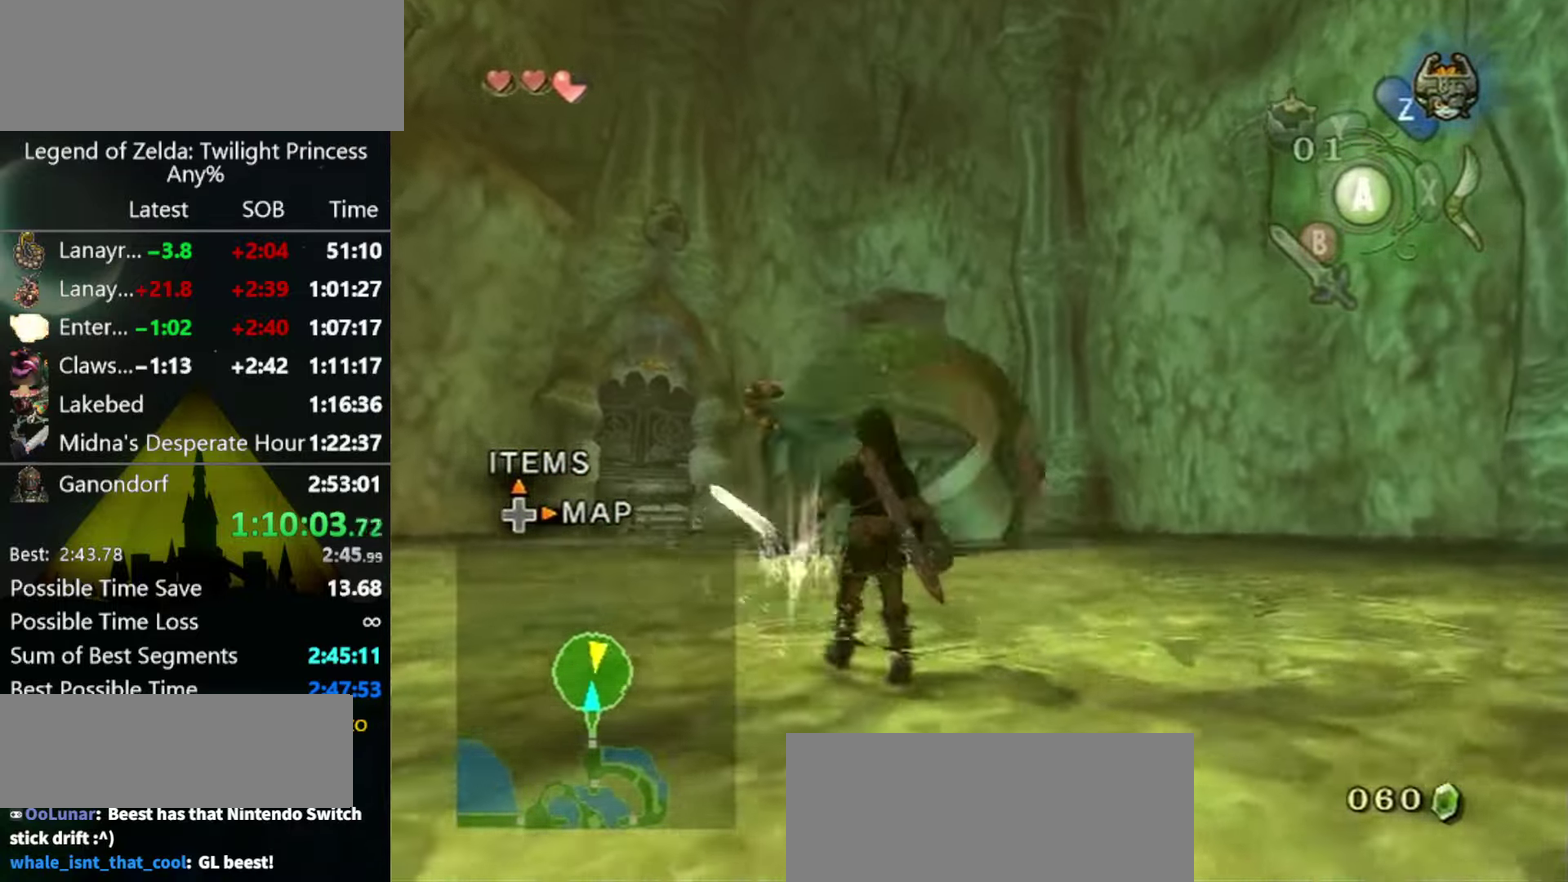
{"buttons": [], "left_stick": "center", "right_stick": "center", "events": [[34, "right_stick", "center"], [200, "left_stick", "up-left"], [367, "left_stick", "center"]]}
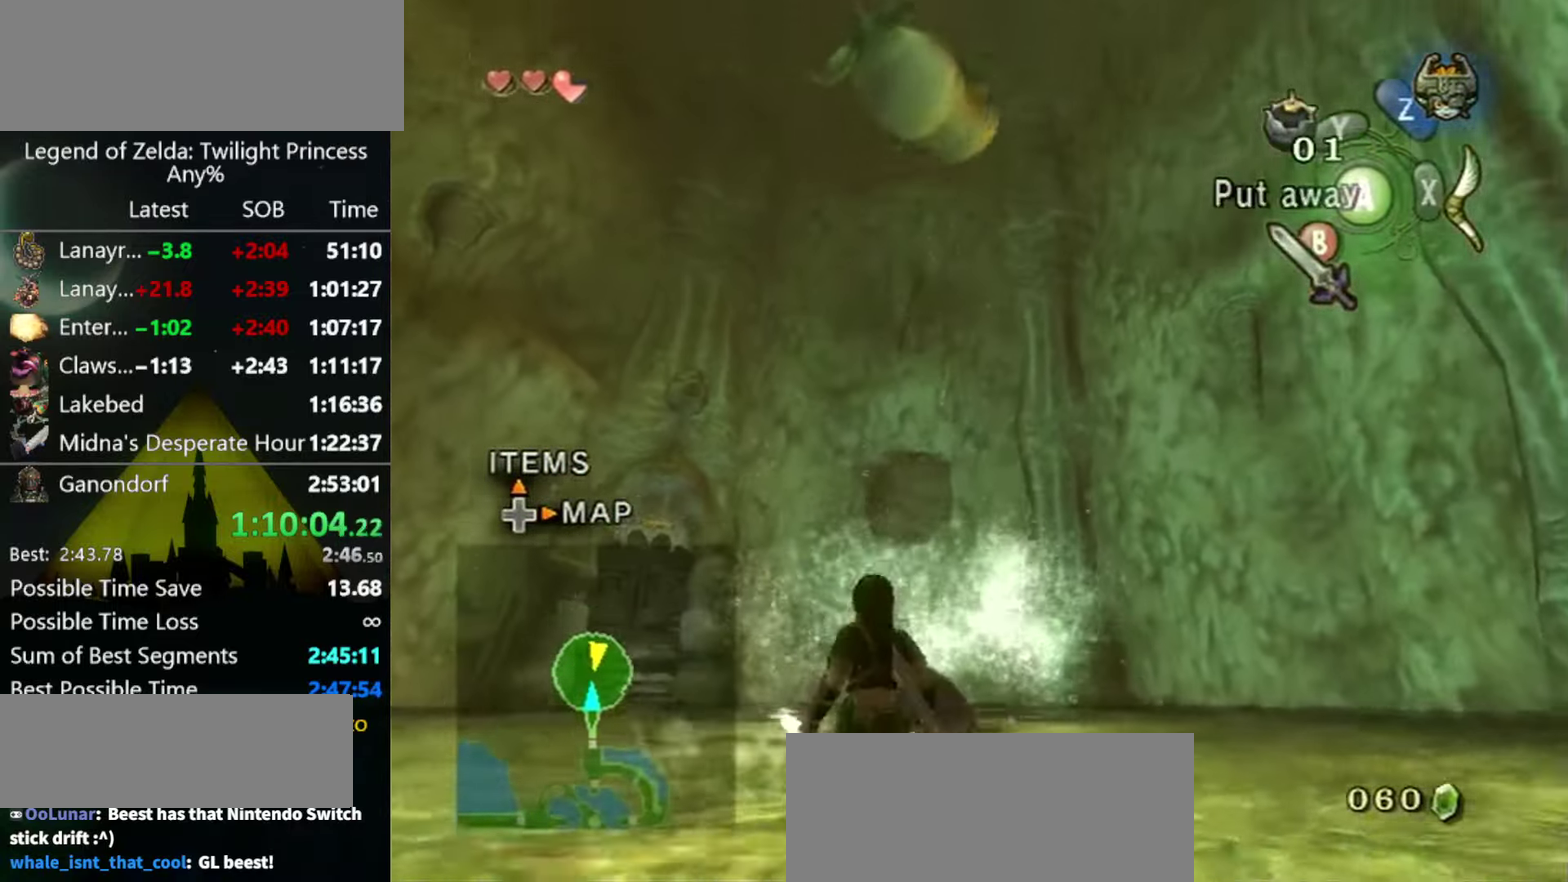
{"buttons": [], "left_stick": "center", "right_stick": "center", "events": [[300, "right_stick", "up"], [367, "right_stick", "center"]]}
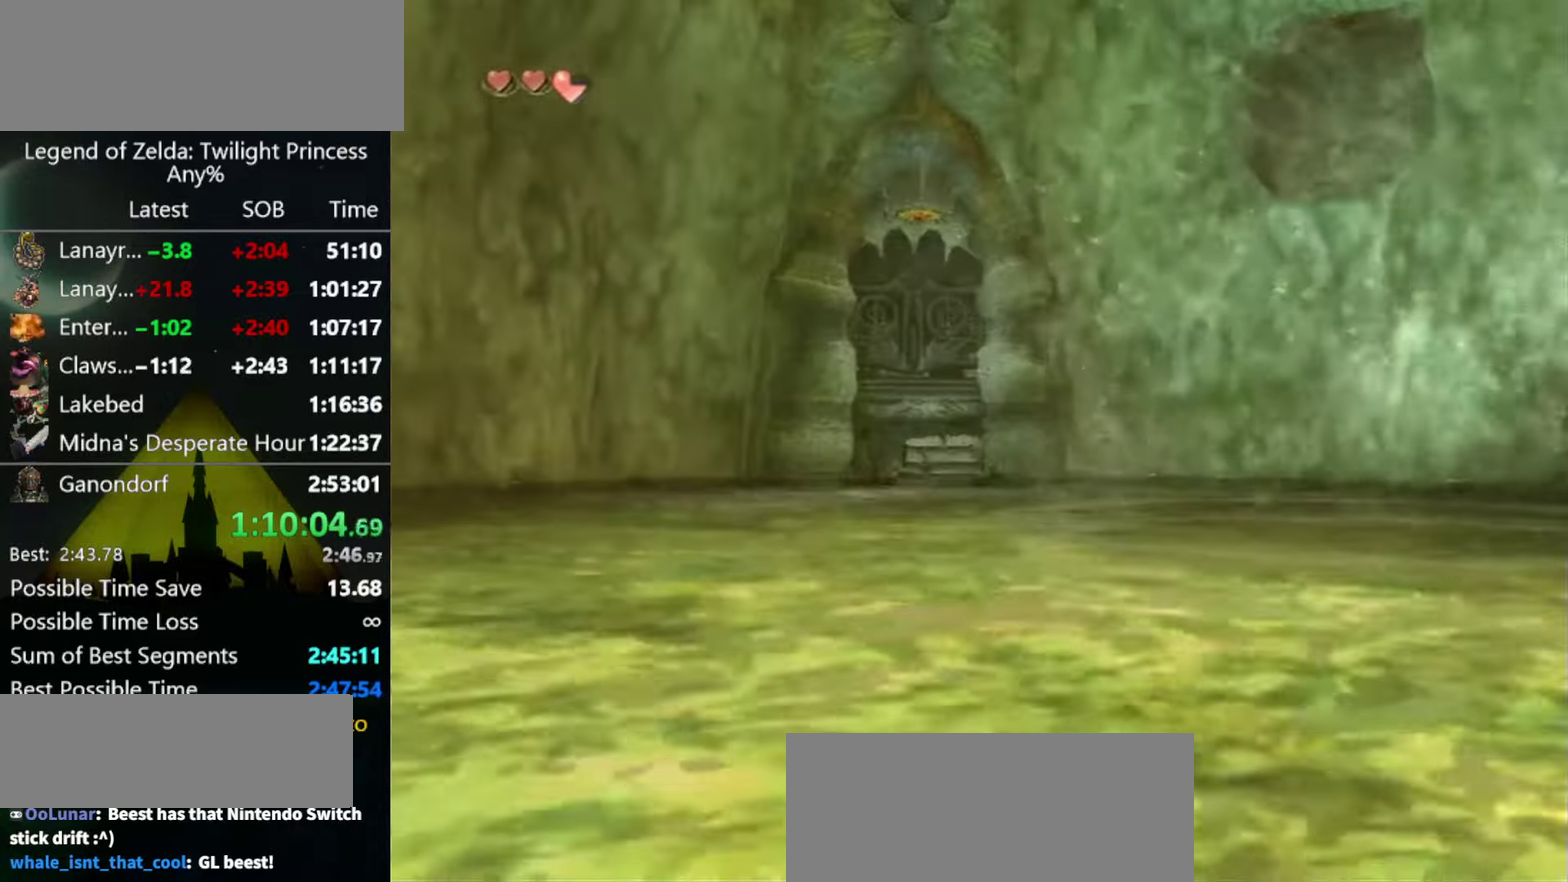
{"buttons": [], "left_stick": "up", "right_stick": "center"}
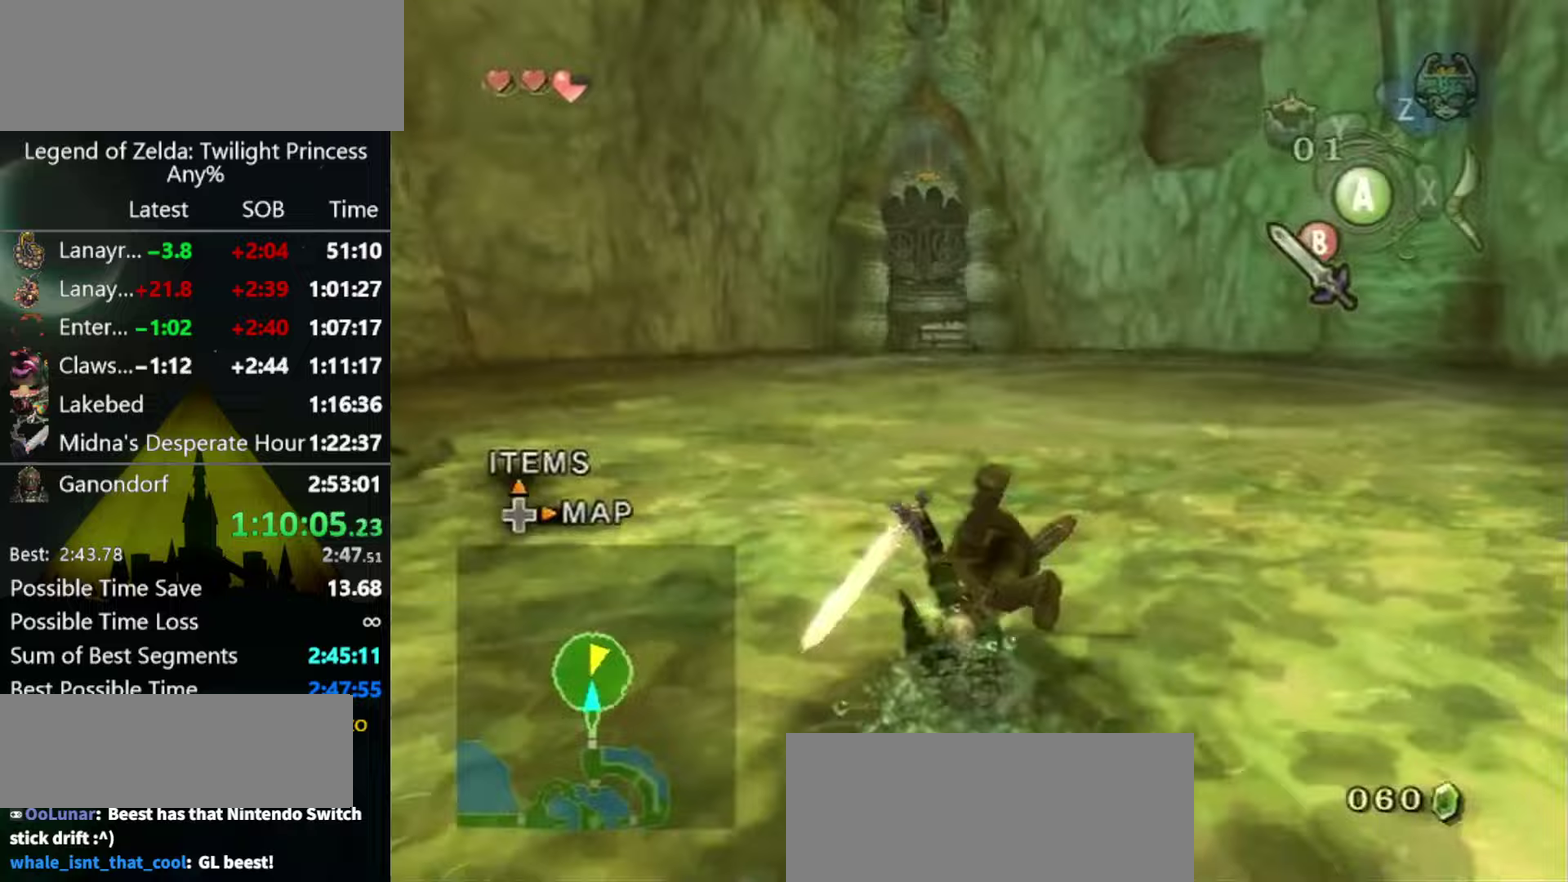
{"buttons": [], "left_stick": "up", "right_stick": "center"}
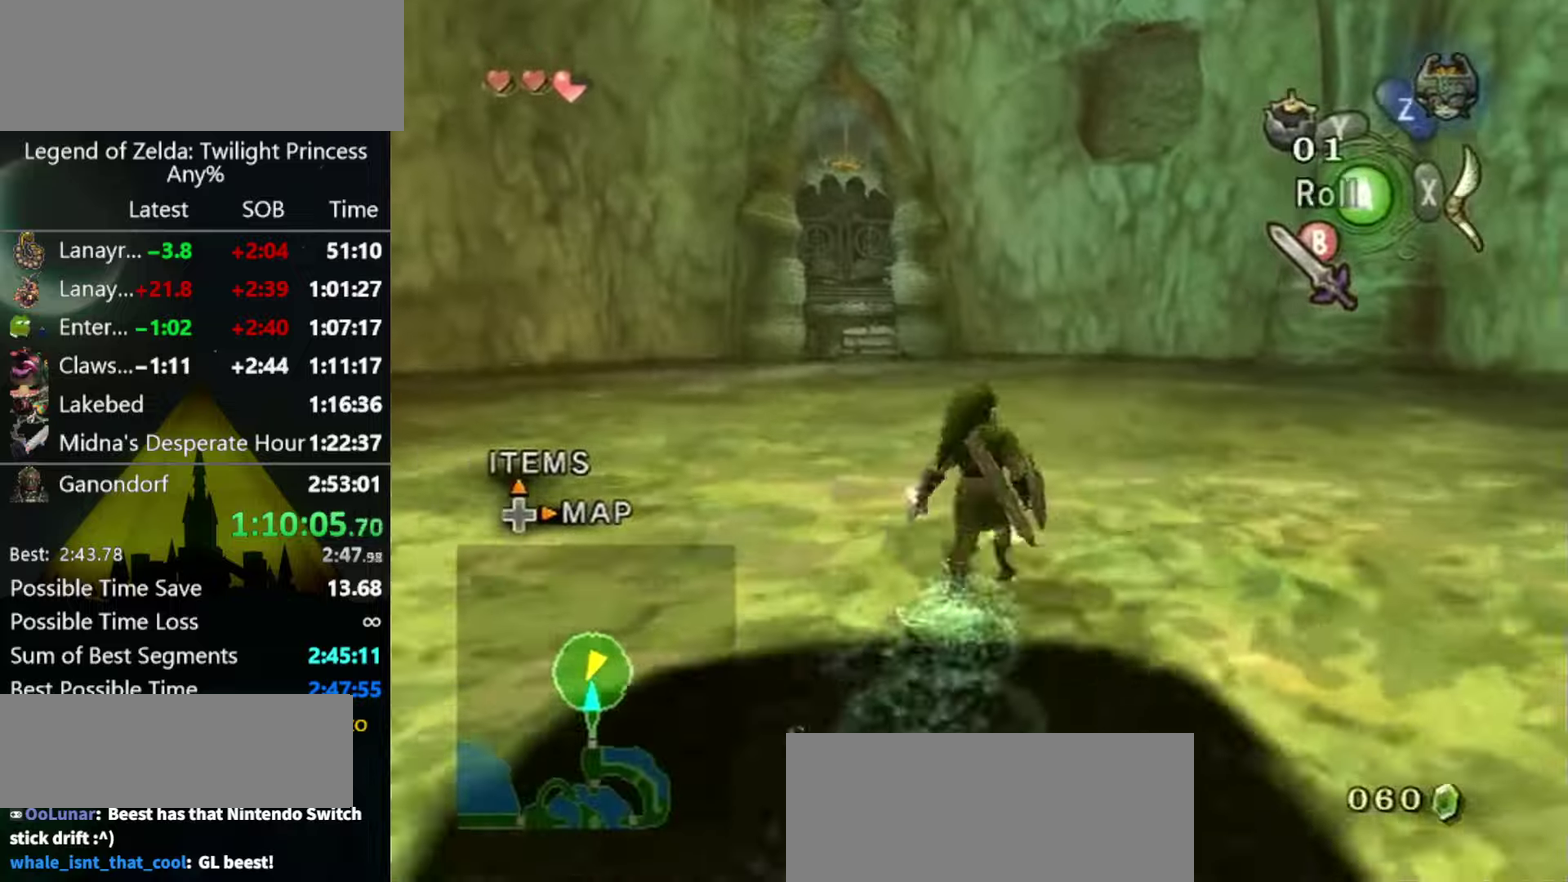
{"buttons": [], "left_stick": "up", "right_stick": "right", "events": [[200, "left_stick", "up-right"], [333, "left_stick", "up"], [367, "right_stick", "right"]]}
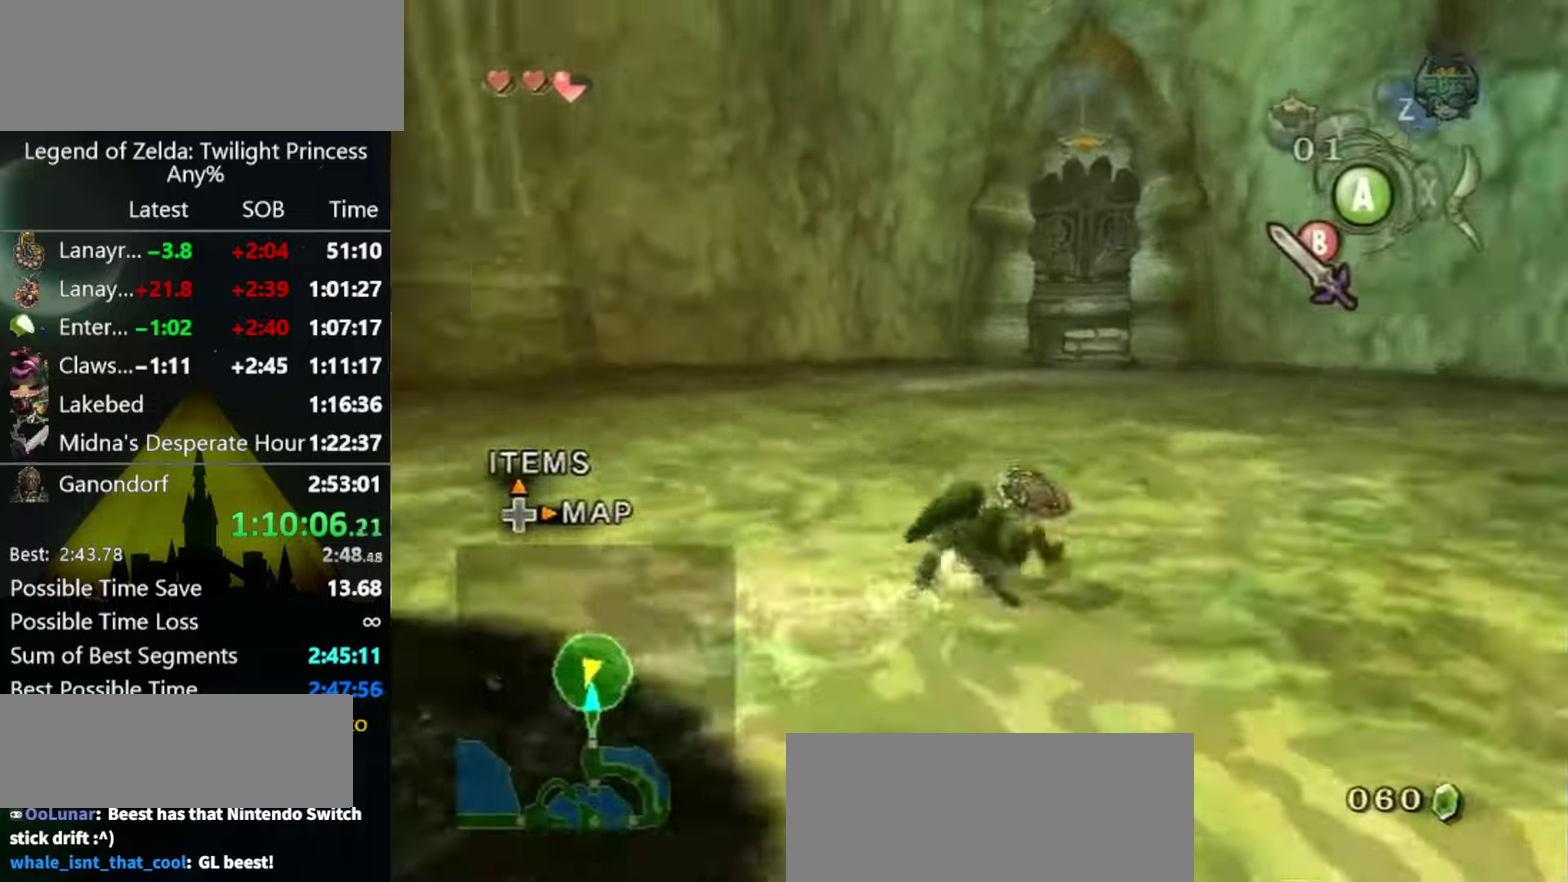
{"buttons": [], "left_stick": "up-left", "right_stick": "right", "events": [[100, "left_stick", "up-right"], [300, "left_stick", "up"], [500, "left_stick", "up-left"]]}